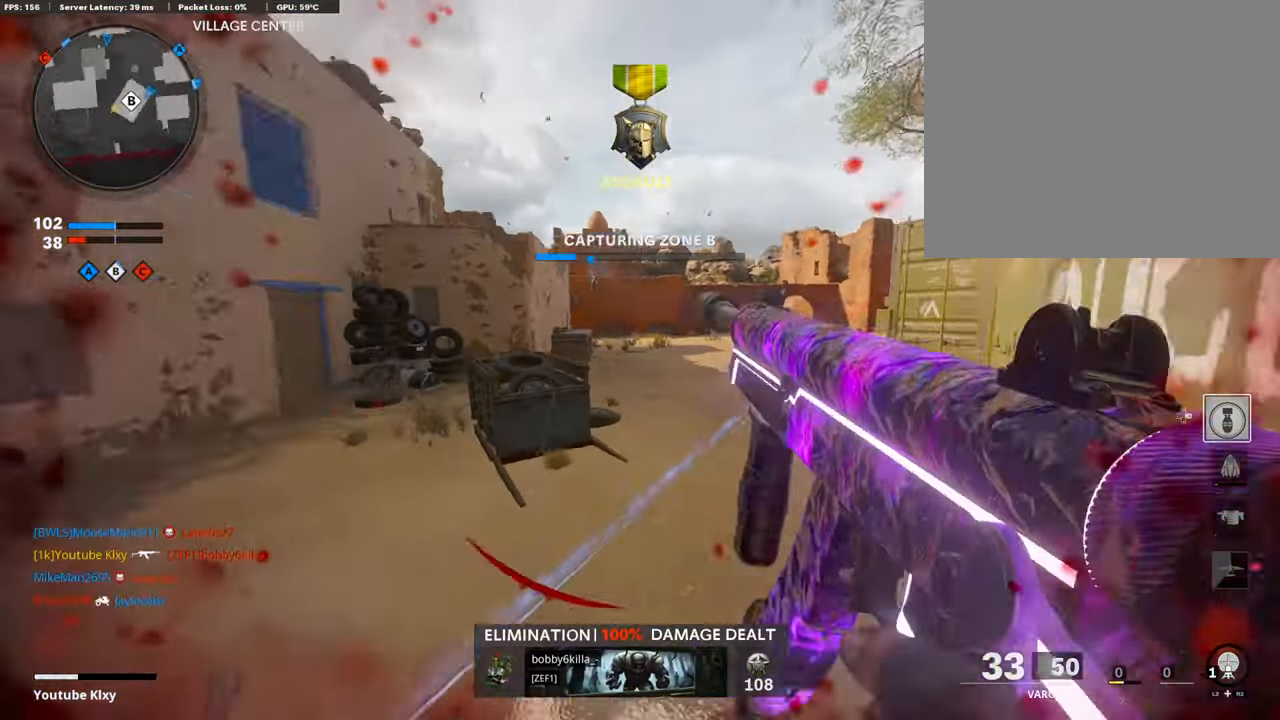
Gameplay with a controller (PlayStation layout); each line is a JSON object with the inputs held at the frame after it. "events" lists button and stick changes between this image and that frame as [ms after this image, input, new state], when the widget could be followed in between.
{"buttons": [], "left_stick": "up", "right_stick": "left", "events": [[67, "L3", "down"], [168, "right_stick", "center"], [320, "R3", "down"], [336, "left_stick", "up"], [404, "L3", "up"], [471, "R3", "up"], [471, "right_stick", "left"]]}
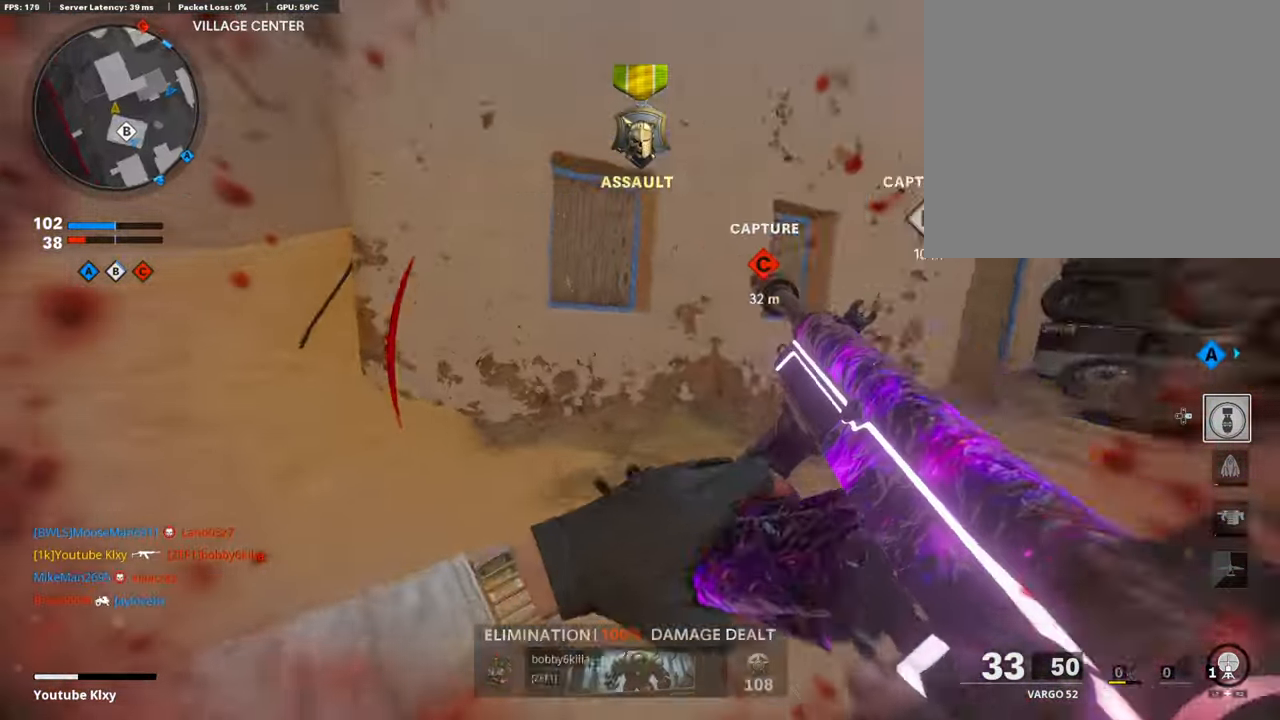
{"buttons": [], "left_stick": "up", "right_stick": "center", "events": [[50, "L3", "down"], [84, "R3", "down"], [168, "L3", "up"], [168, "R3", "up"], [252, "right_stick", "center"], [286, "L3", "down"], [320, "right_stick", "right"], [421, "right_stick", "center"], [437, "L3", "up"]]}
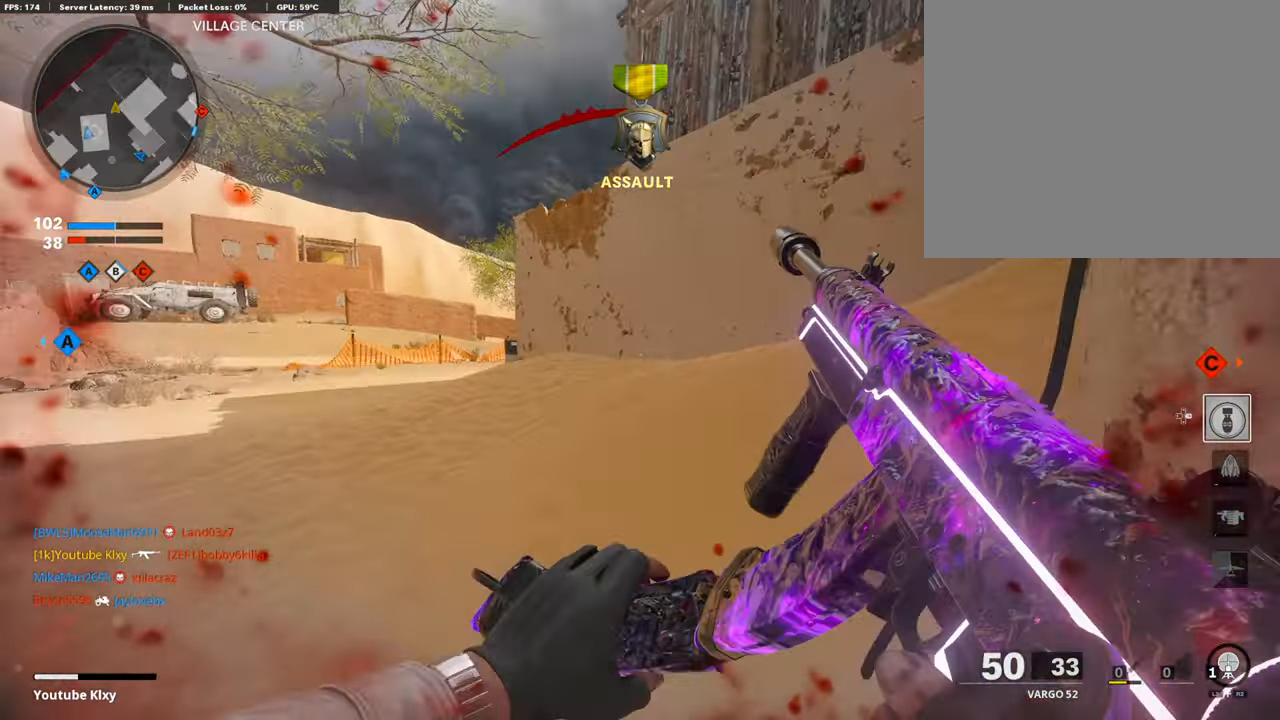
{"buttons": [], "left_stick": "up", "right_stick": "center", "events": [[34, "TRIANGLE", "down"], [67, "TRIANGLE", "up"], [118, "TRIANGLE", "down"], [185, "TRIANGLE", "up"], [337, "right_stick", "left"], [454, "right_stick", "center"]]}
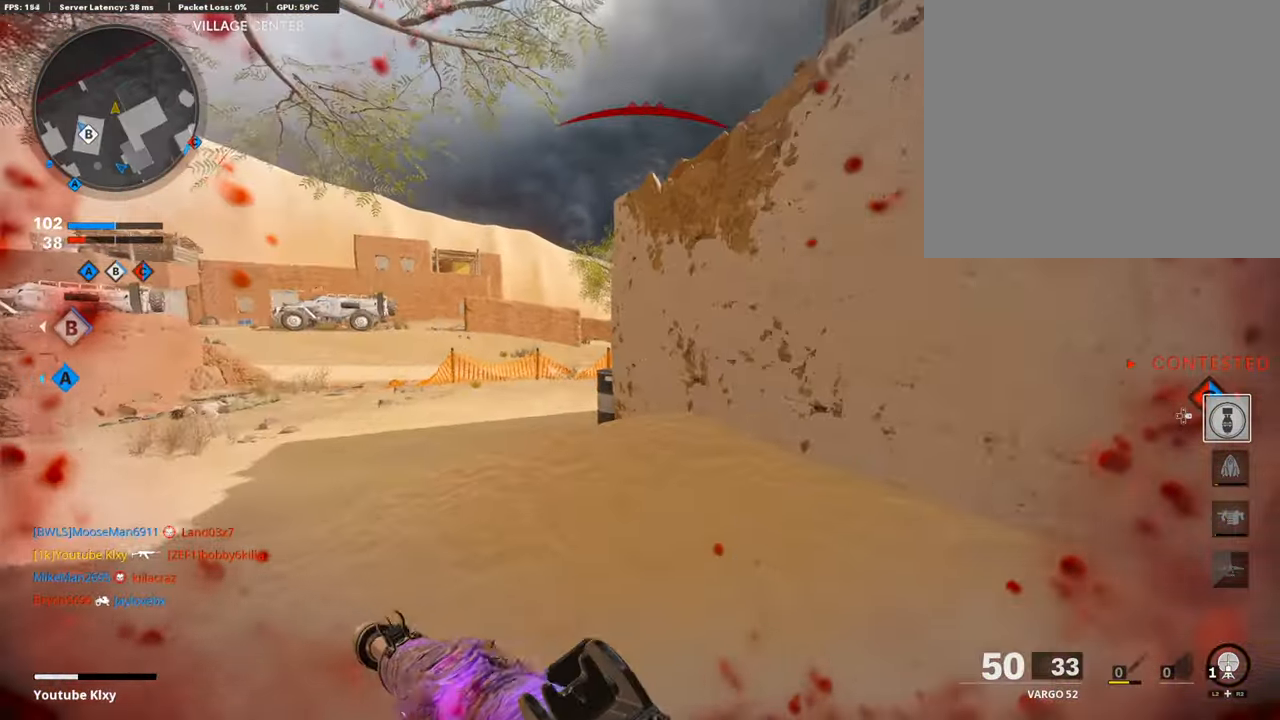
{"buttons": [], "left_stick": "up", "right_stick": "up", "events": [[252, "right_stick", "up"]]}
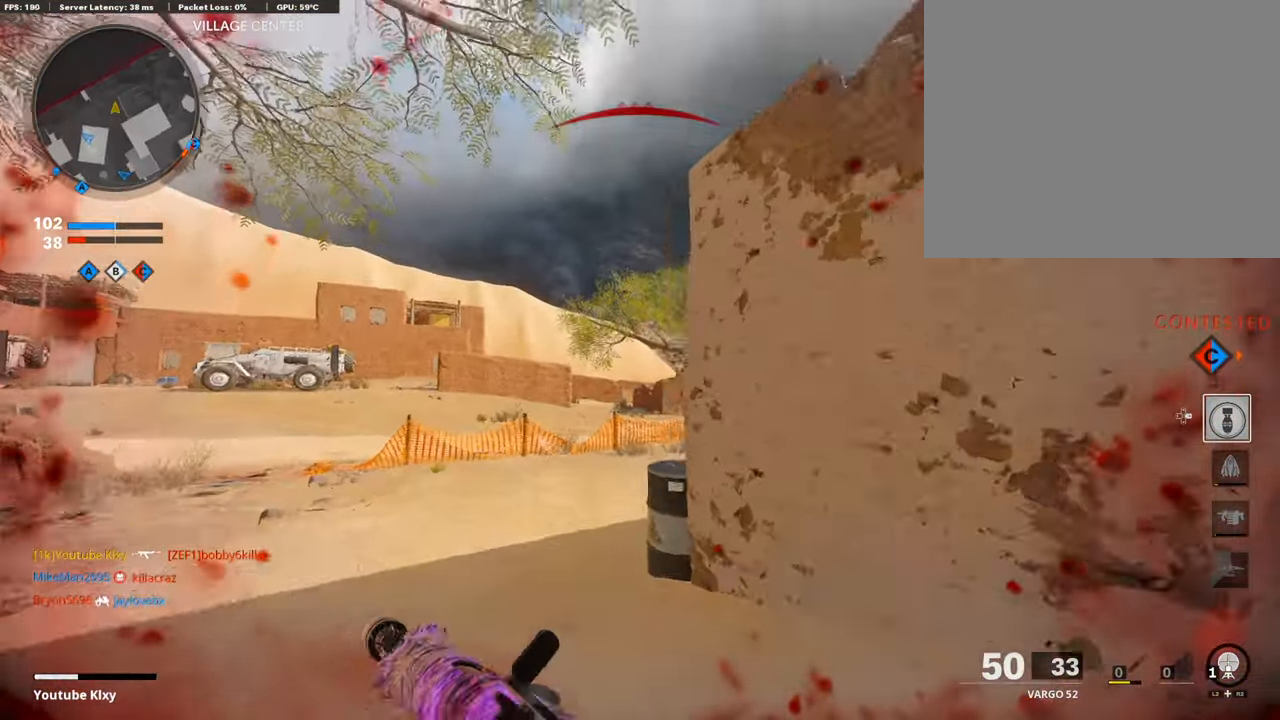
{"buttons": ["CROSS"], "left_stick": "up", "right_stick": "center", "events": [[118, "right_stick", "up-right"], [252, "CROSS", "down"], [353, "right_stick", "center"], [370, "CROSS", "up"], [421, "CROSS", "down"]]}
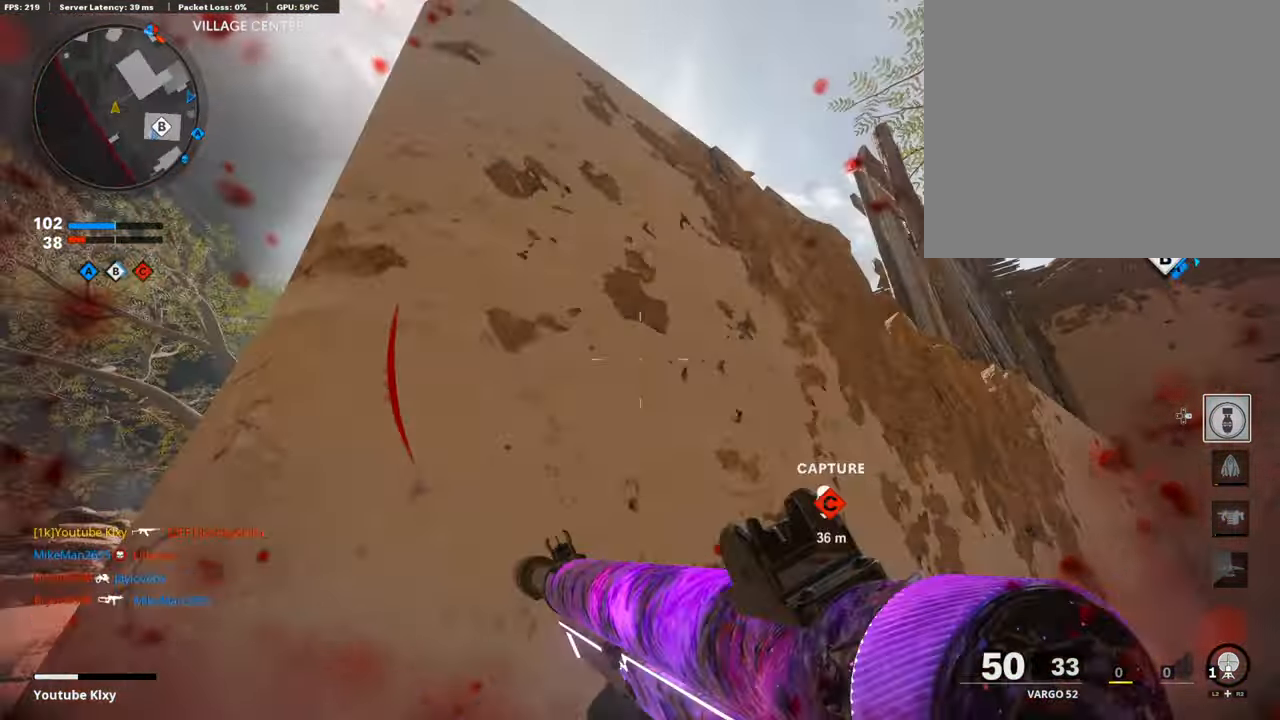
{"buttons": [], "left_stick": "right", "right_stick": "center", "events": [[84, "CROSS", "up"], [84, "left_stick", "up-right"], [84, "right_stick", "down-left"], [135, "right_stick", "down"], [219, "left_stick", "right"], [269, "right_stick", "center"]]}
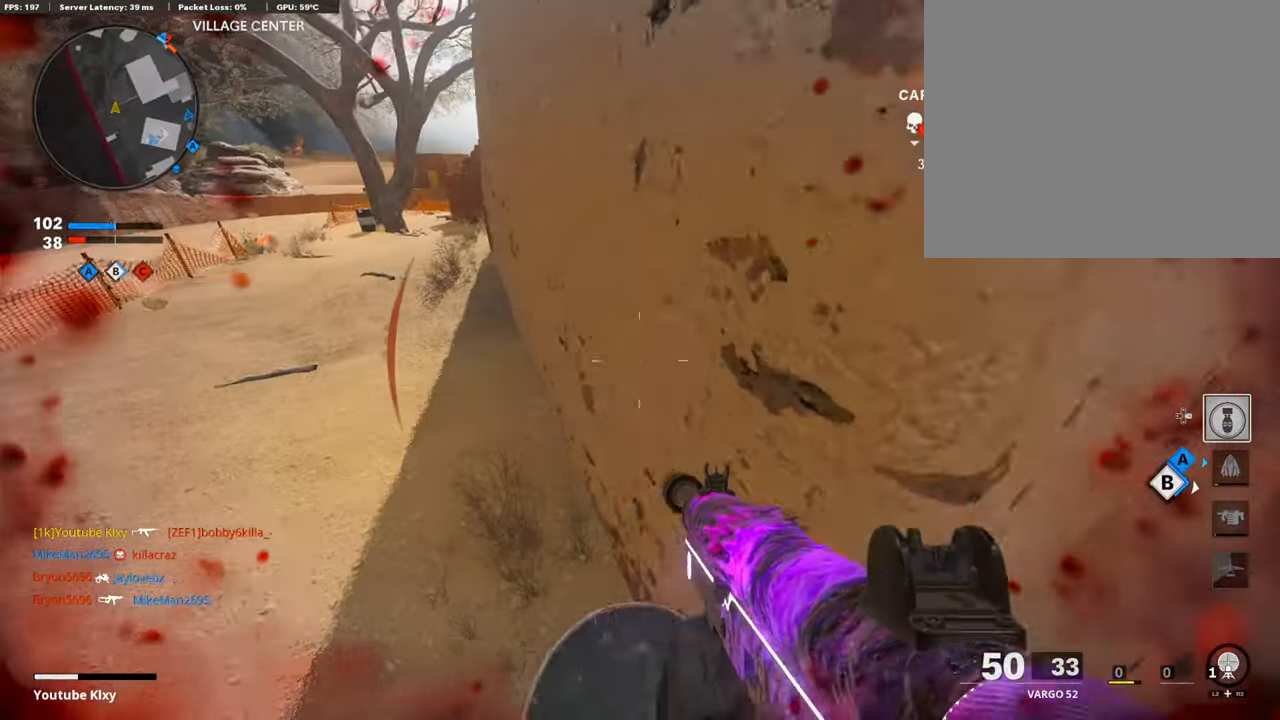
{"buttons": ["L3"], "left_stick": "up", "right_stick": "center", "events": [[84, "right_stick", "up-right"], [168, "left_stick", "up-right"], [286, "left_stick", "up"], [403, "right_stick", "center"], [437, "L3", "down"]]}
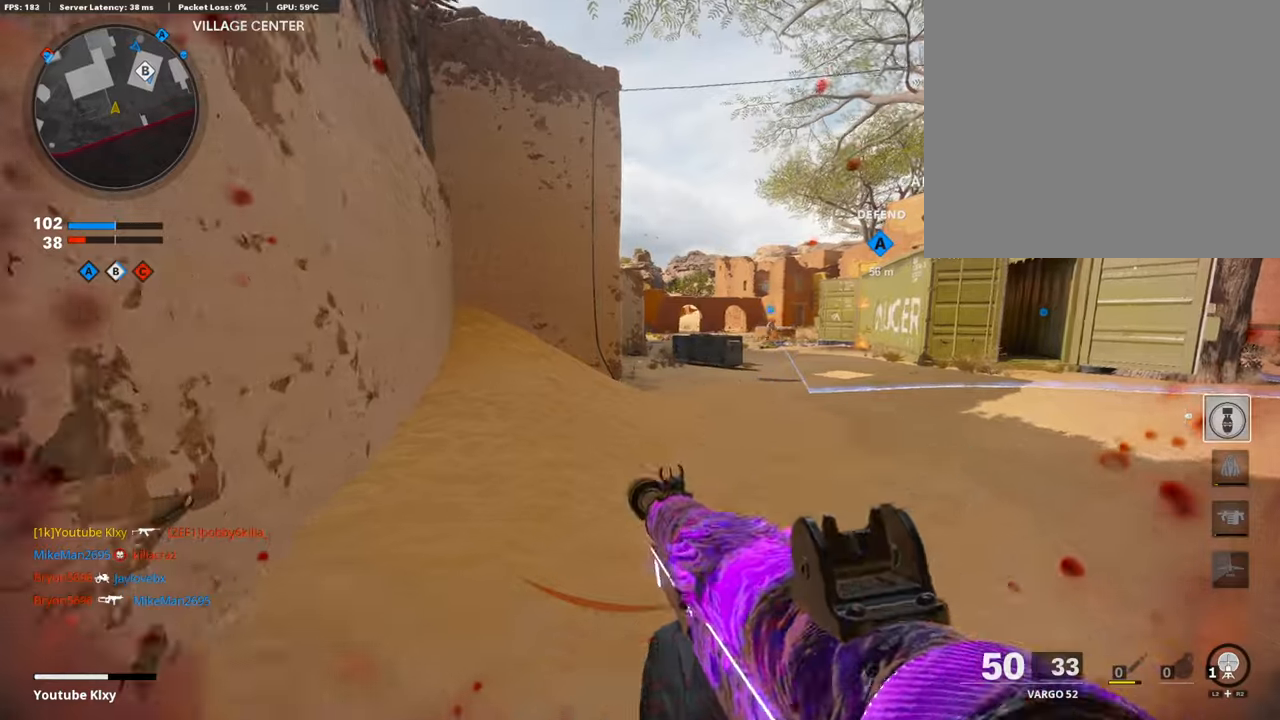
{"buttons": ["L3"], "left_stick": "up", "right_stick": "center", "events": [[202, "right_stick", "left"], [252, "R3", "down"], [252, "right_stick", "center"], [421, "R3", "up"], [421, "right_stick", "left"], [488, "right_stick", "center"]]}
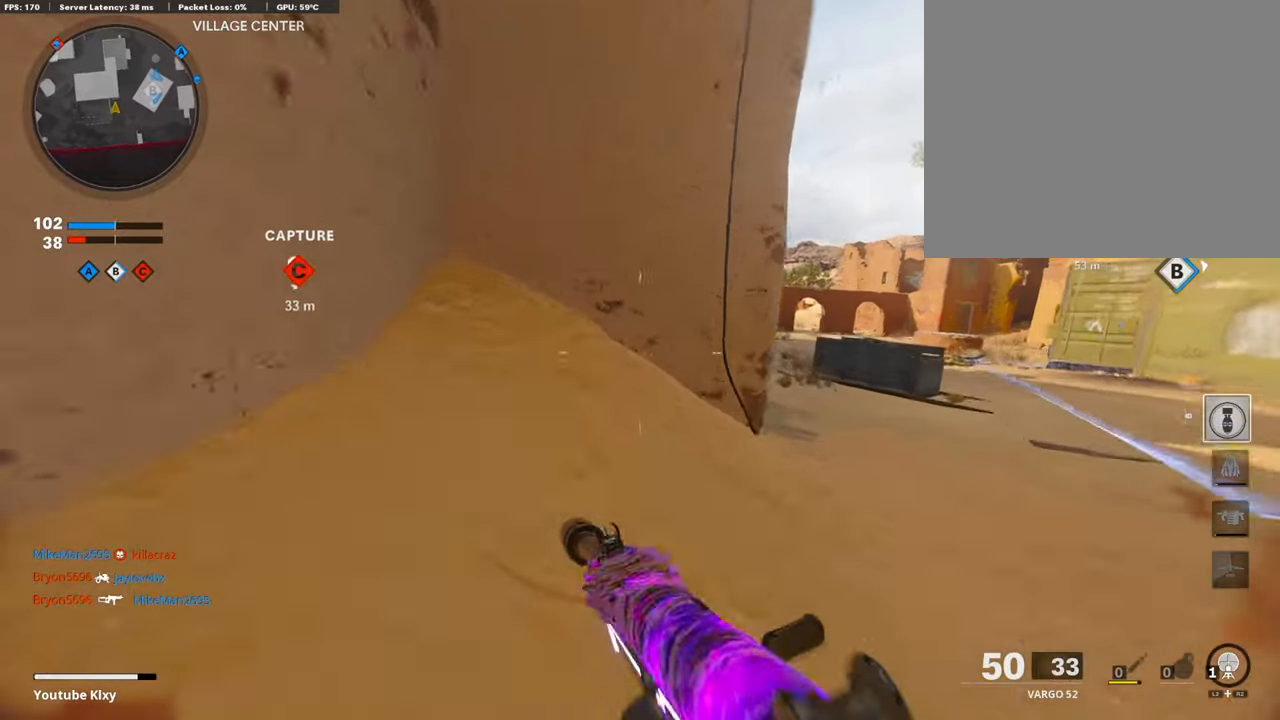
{"buttons": [], "left_stick": "up", "right_stick": "center", "events": [[50, "L2", "down"], [50, "R1", "down"], [50, "R2", "down"], [84, "L3", "up"], [168, "right_stick", "left"], [219, "R1", "up"], [219, "R2", "up"], [252, "L2", "up"], [320, "right_stick", "center"]]}
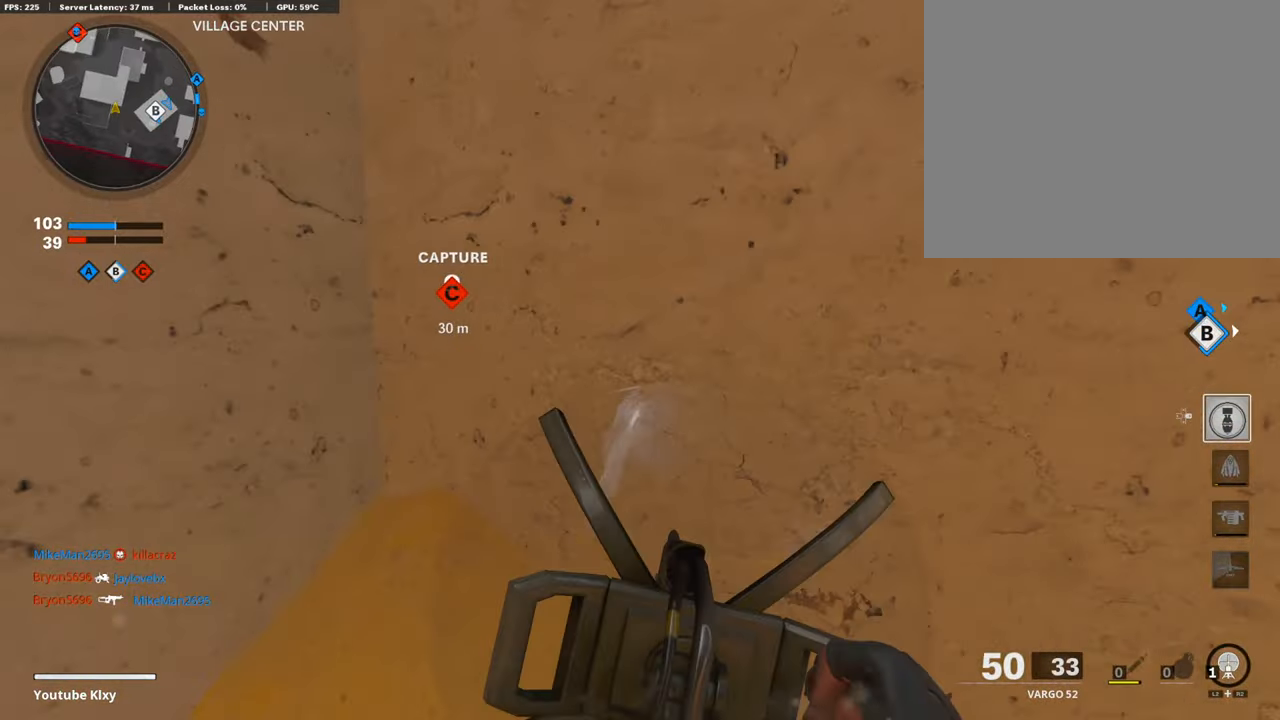
{"buttons": [], "left_stick": "up-left", "right_stick": "center", "events": [[51, "right_stick", "left"], [152, "left_stick", "down-left"], [337, "left_stick", "left"], [421, "right_stick", "center"], [455, "left_stick", "up-left"]]}
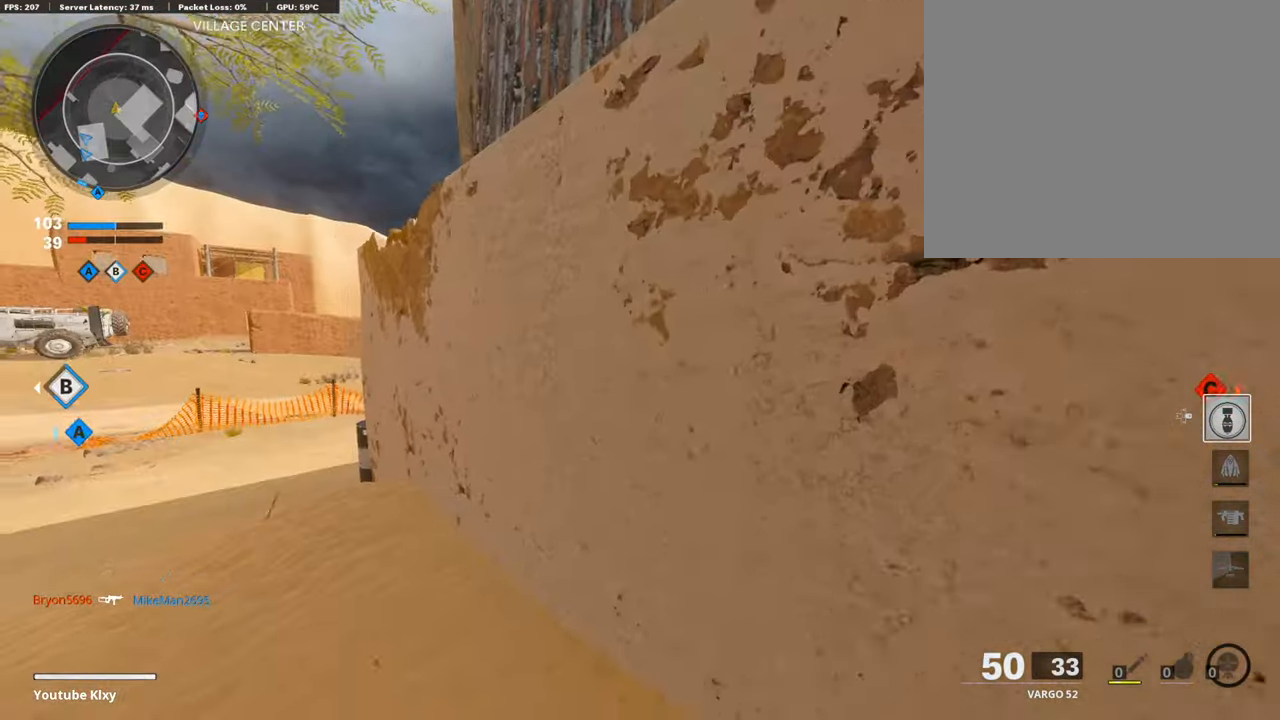
{"buttons": ["L3"], "left_stick": "up-left", "right_stick": "center", "events": [[34, "L3", "down"], [50, "right_stick", "left"], [185, "right_stick", "center"]]}
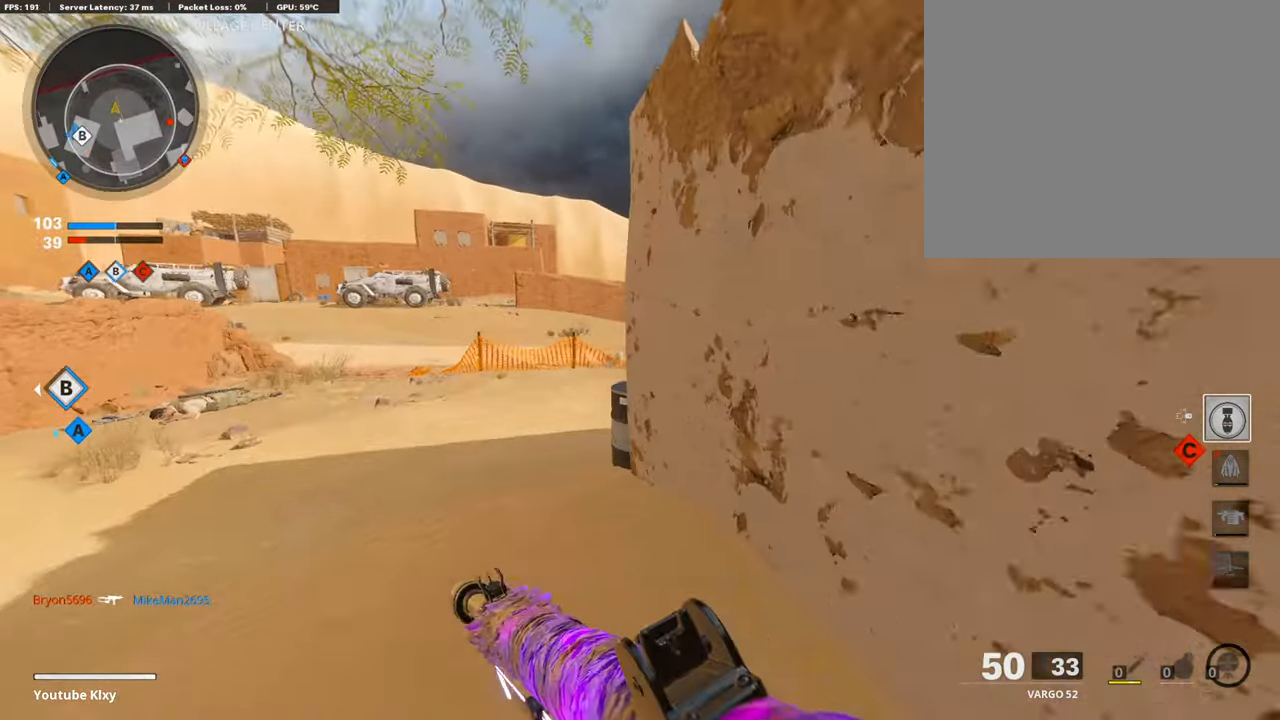
{"buttons": ["CROSS"], "left_stick": "up", "right_stick": "right", "events": [[252, "L3", "up"], [252, "left_stick", "up"], [269, "right_stick", "right"], [471, "CROSS", "down"]]}
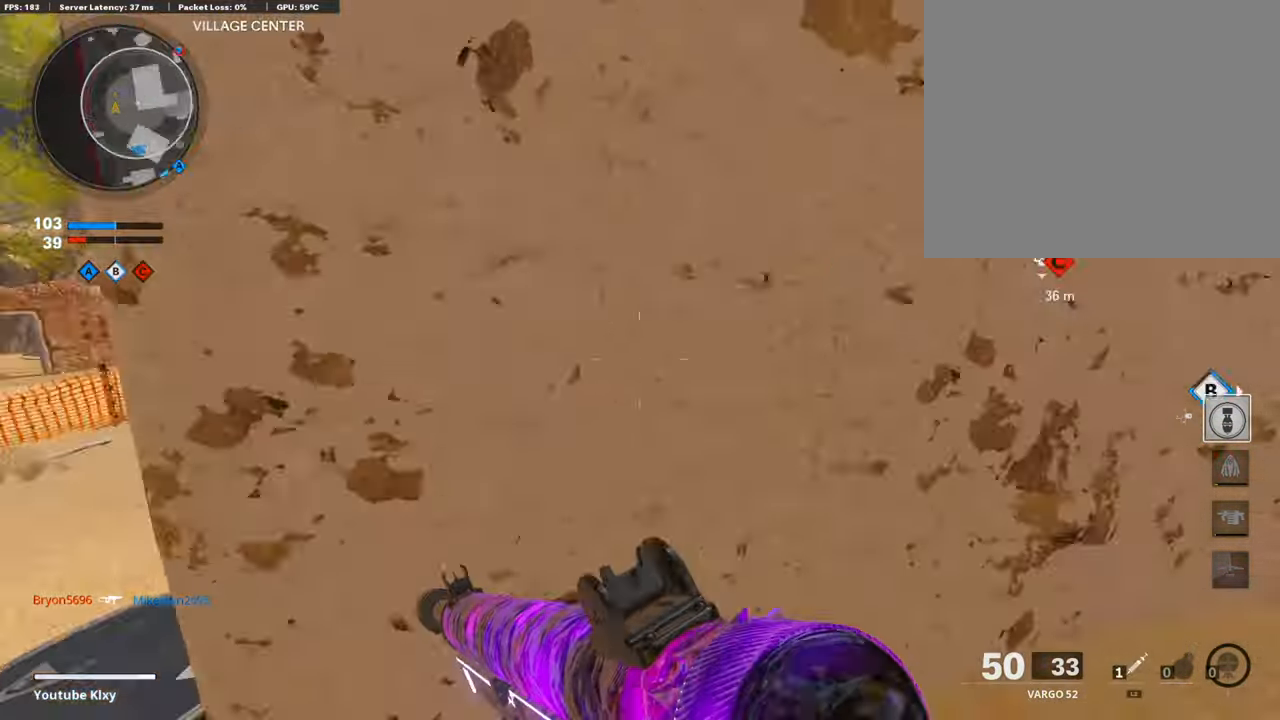
{"buttons": ["CROSS"], "left_stick": "up", "right_stick": "left", "events": [[51, "right_stick", "center"], [101, "CROSS", "up"], [168, "CROSS", "down"], [320, "CROSS", "up"], [320, "right_stick", "left"], [455, "CROSS", "down"]]}
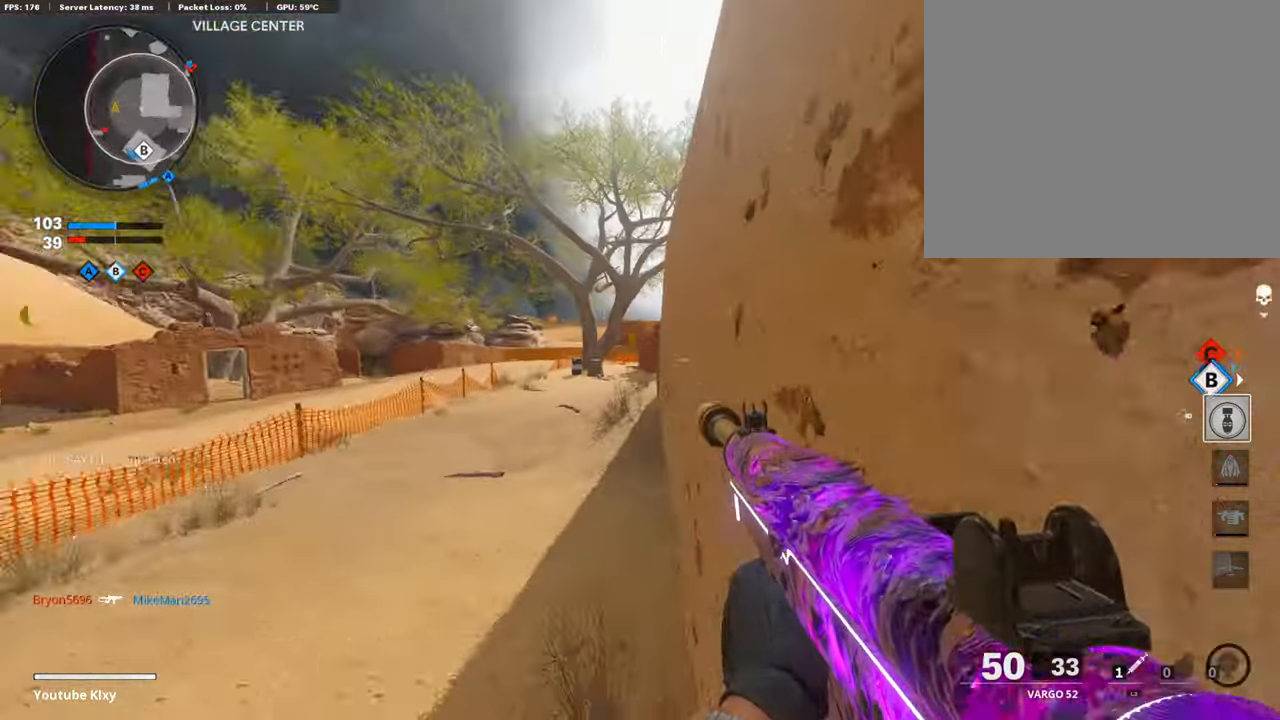
{"buttons": [], "left_stick": "center", "right_stick": "right", "events": [[84, "CROSS", "up"], [152, "right_stick", "center"], [185, "left_stick", "right"], [387, "right_stick", "right"], [404, "left_stick", "center"]]}
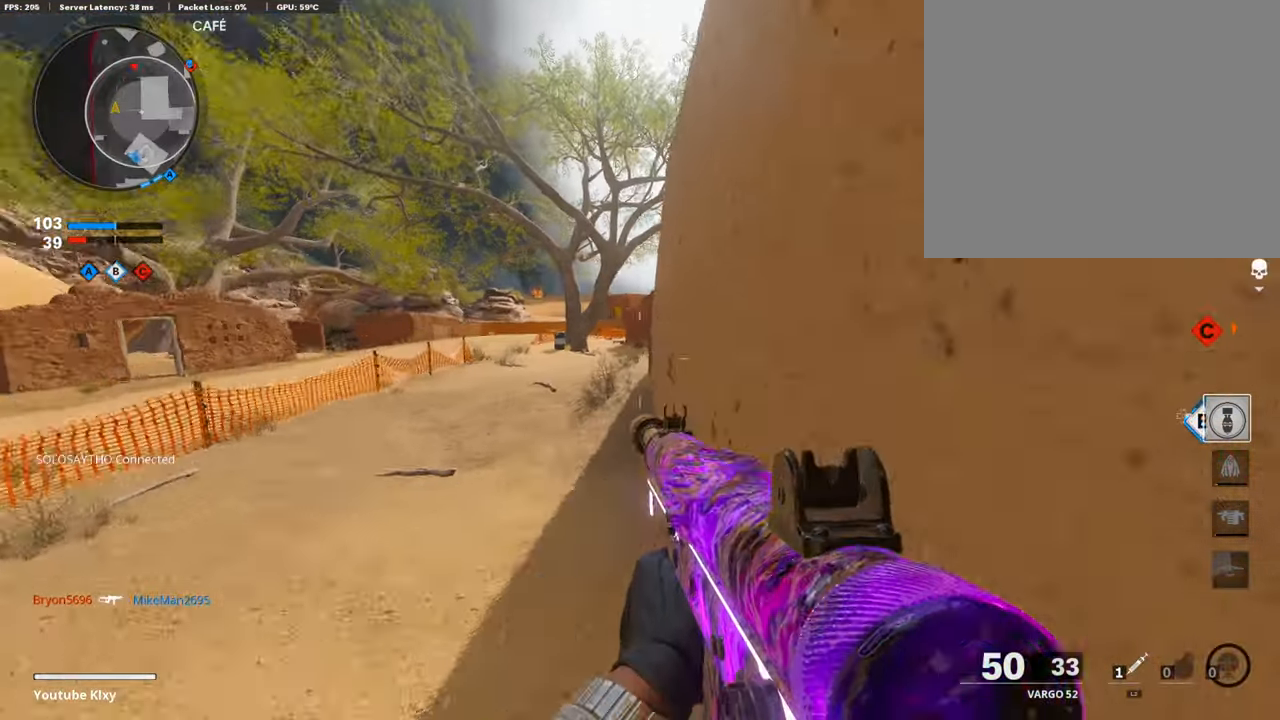
{"buttons": ["L3"], "left_stick": "up", "right_stick": "center", "events": [[17, "right_stick", "center"], [101, "left_stick", "up"], [269, "L3", "down"]]}
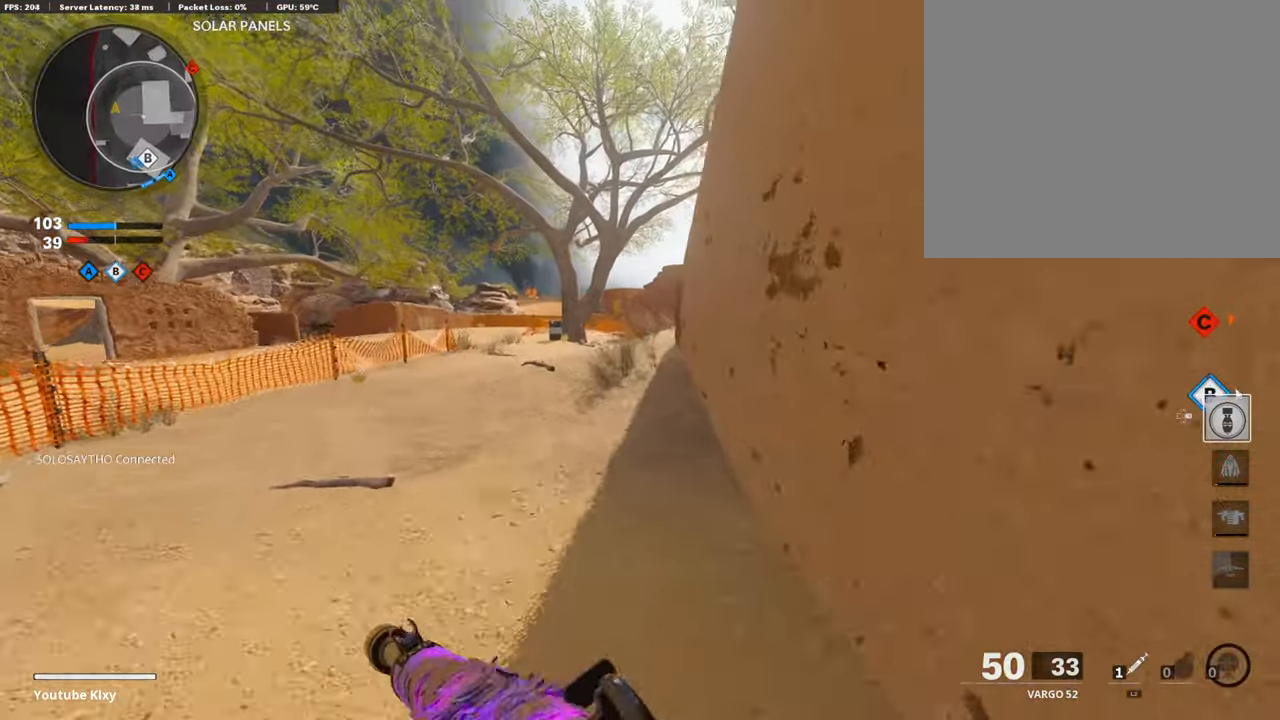
{"buttons": ["L3"], "left_stick": "up", "right_stick": "right", "events": [[84, "right_stick", "right"], [404, "R3", "down"], [505, "R3", "up"]]}
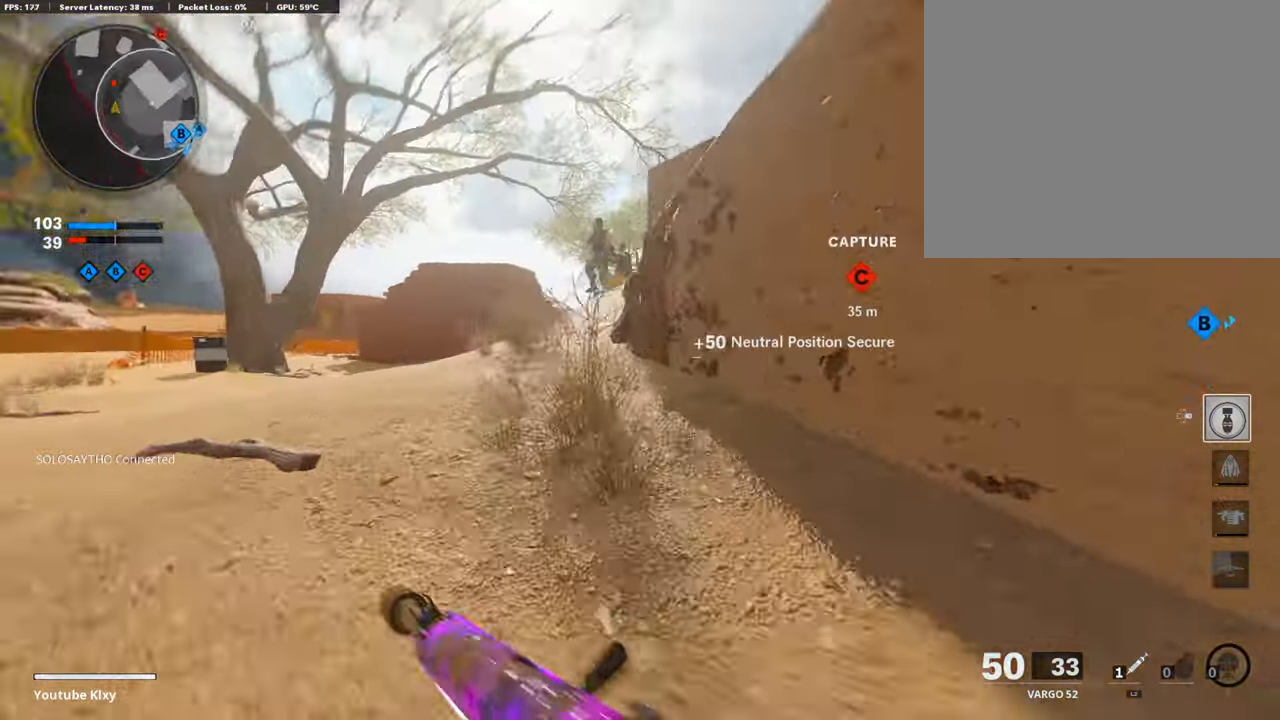
{"buttons": ["L1", "R1"], "left_stick": "right", "right_stick": "right", "events": [[34, "L3", "up"], [101, "R3", "down"], [118, "L3", "down"], [219, "R3", "up"], [236, "L1", "down"], [236, "L3", "up"], [236, "right_stick", "center"], [286, "right_stick", "up-left"], [353, "left_stick", "right"], [387, "R1", "down"], [438, "right_stick", "up-right"], [488, "right_stick", "right"]]}
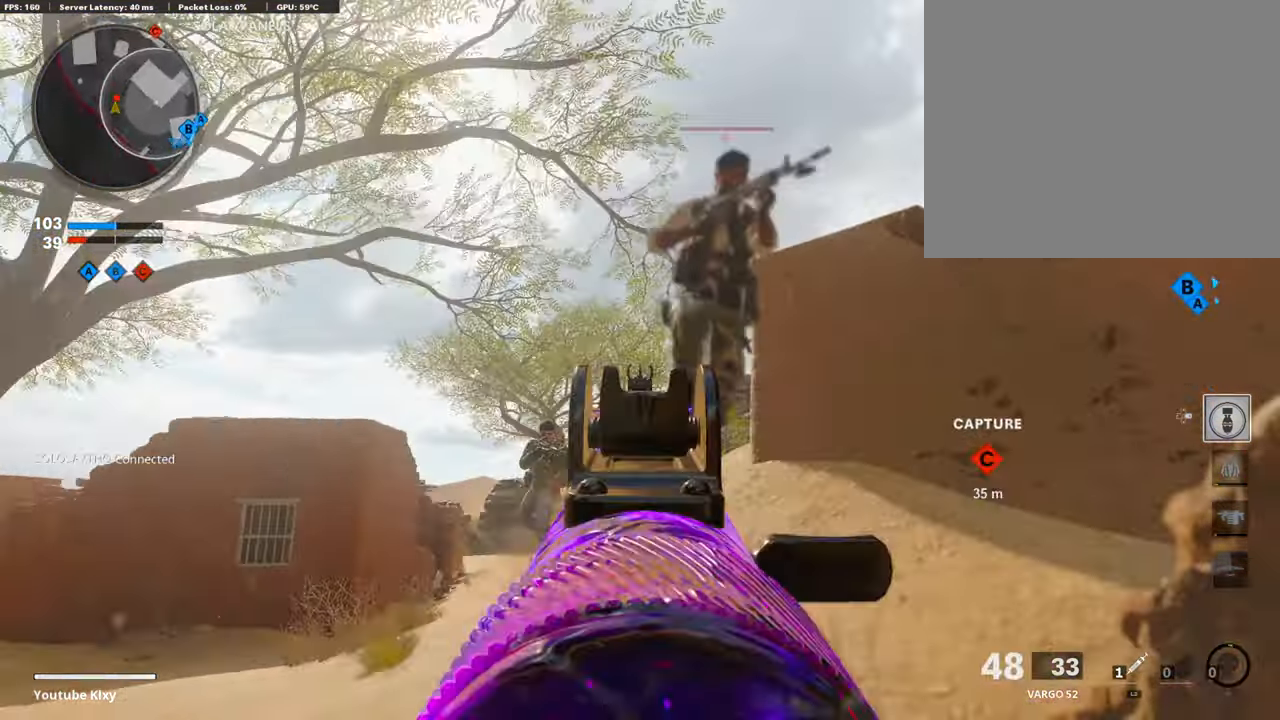
{"buttons": ["R1"], "left_stick": "right", "right_stick": "left", "events": [[236, "right_stick", "up-left"], [337, "L1", "up"], [370, "right_stick", "up-right"], [455, "right_stick", "left"]]}
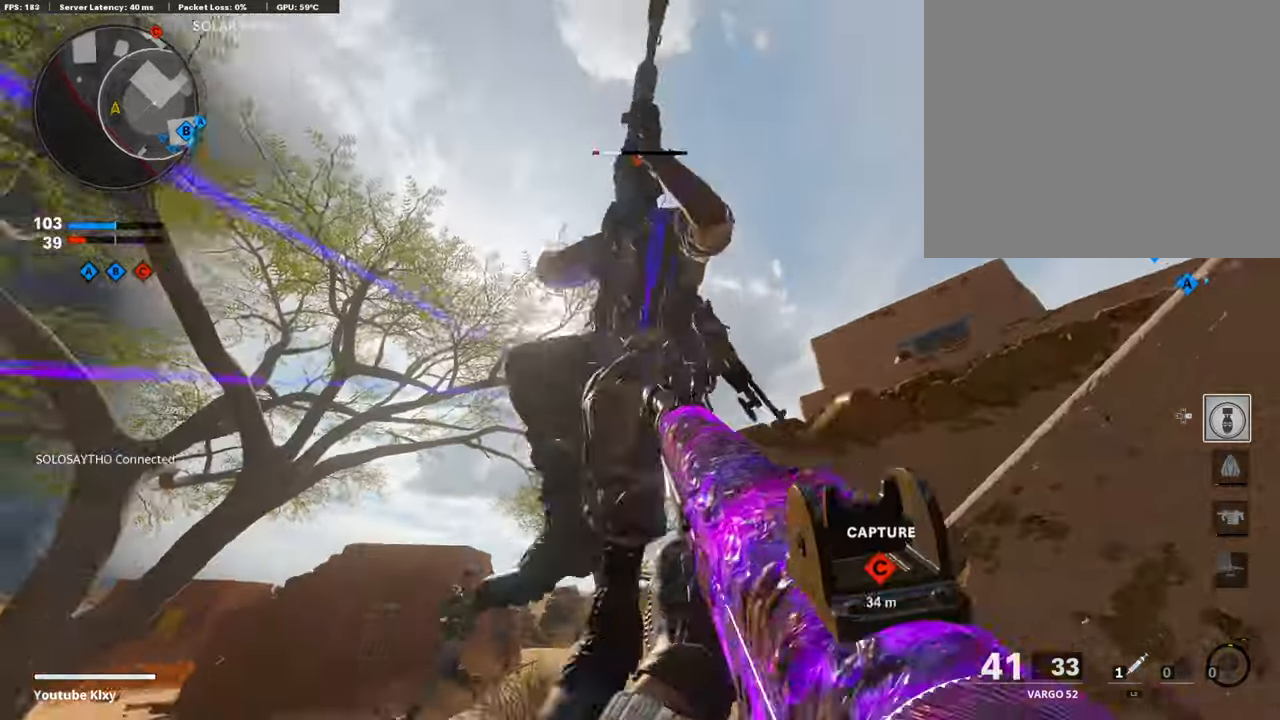
{"buttons": ["L3"], "left_stick": "up-left", "right_stick": "right", "events": [[118, "left_stick", "down"], [118, "right_stick", "down-right"], [168, "left_stick", "left"], [219, "R1", "up"], [286, "right_stick", "left"], [303, "L3", "down"], [303, "left_stick", "up-left"], [455, "right_stick", "right"]]}
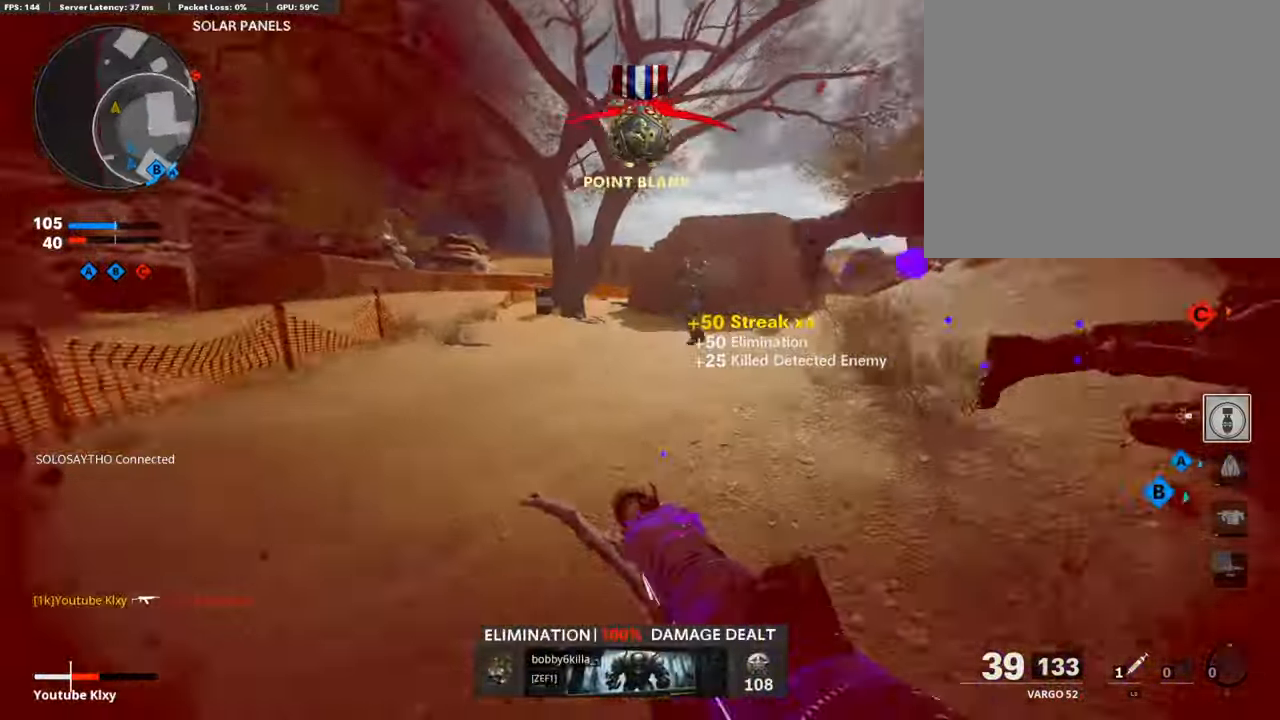
{"buttons": ["L1", "R1"], "left_stick": "left", "right_stick": "right", "events": [[68, "CROSS", "down"], [101, "right_stick", "center"], [118, "CROSS", "up"], [118, "L3", "up"], [135, "L1", "down"], [152, "left_stick", "left"], [185, "right_stick", "left"], [286, "R1", "down"], [303, "right_stick", "up"], [354, "right_stick", "right"]]}
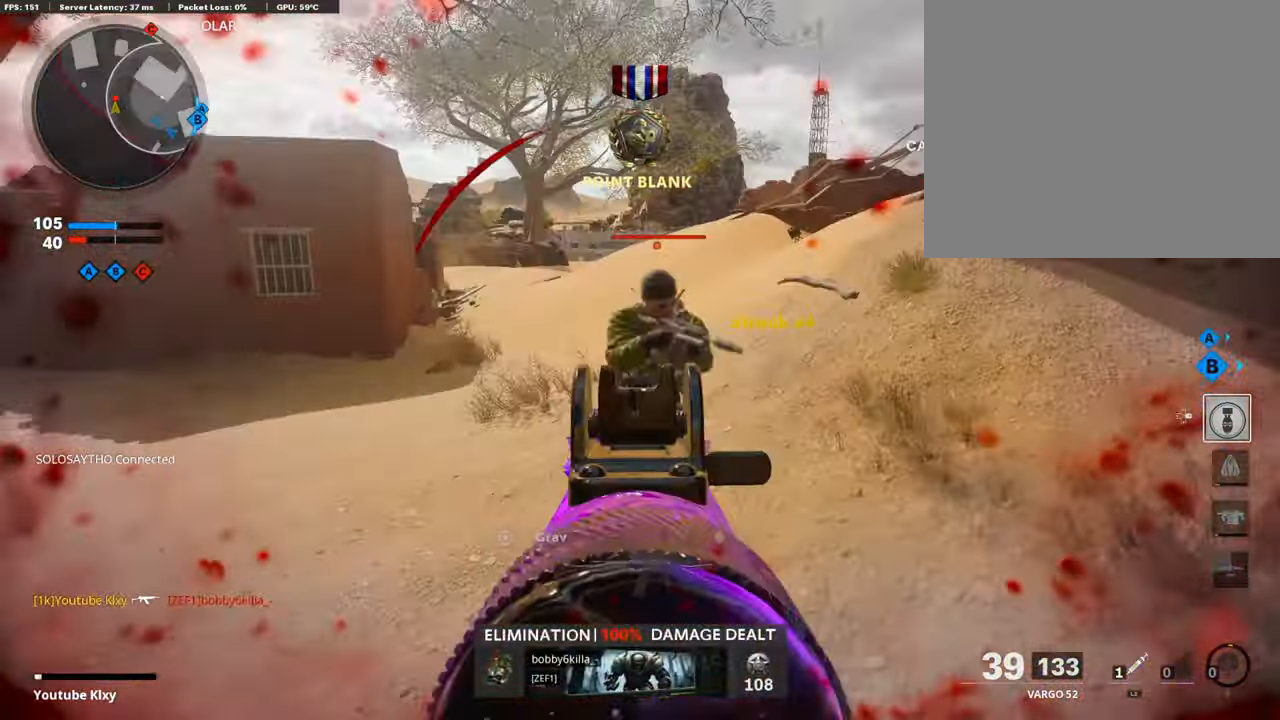
{"buttons": ["L1", "R1"], "left_stick": "center", "right_stick": "center", "events": [[101, "right_stick", "up"], [320, "right_stick", "up-right"], [438, "right_stick", "center"], [488, "left_stick", "center"]]}
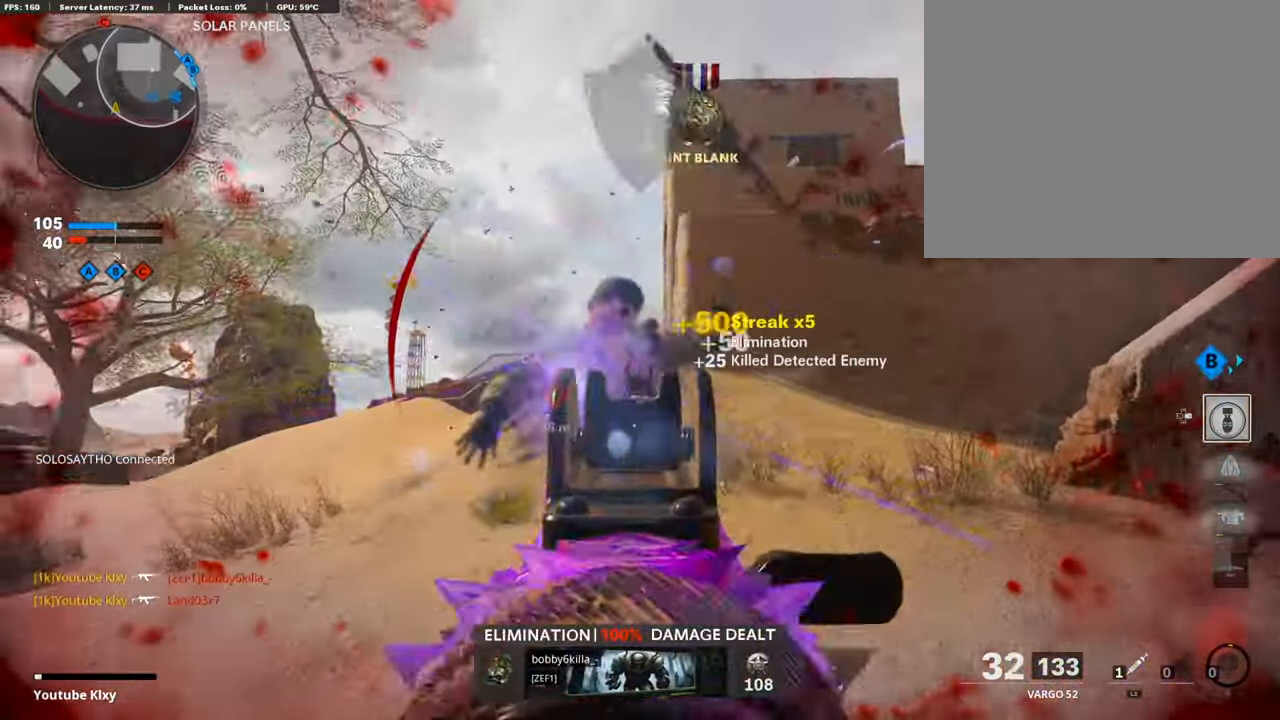
{"buttons": ["L3"], "left_stick": "up", "right_stick": "down-right", "events": [[34, "left_stick", "up-right"], [67, "L1", "up"], [67, "R1", "up"], [101, "L2", "down"], [101, "right_stick", "right"], [219, "L2", "up"], [253, "right_stick", "down-right"], [286, "L3", "down"], [387, "left_stick", "up"]]}
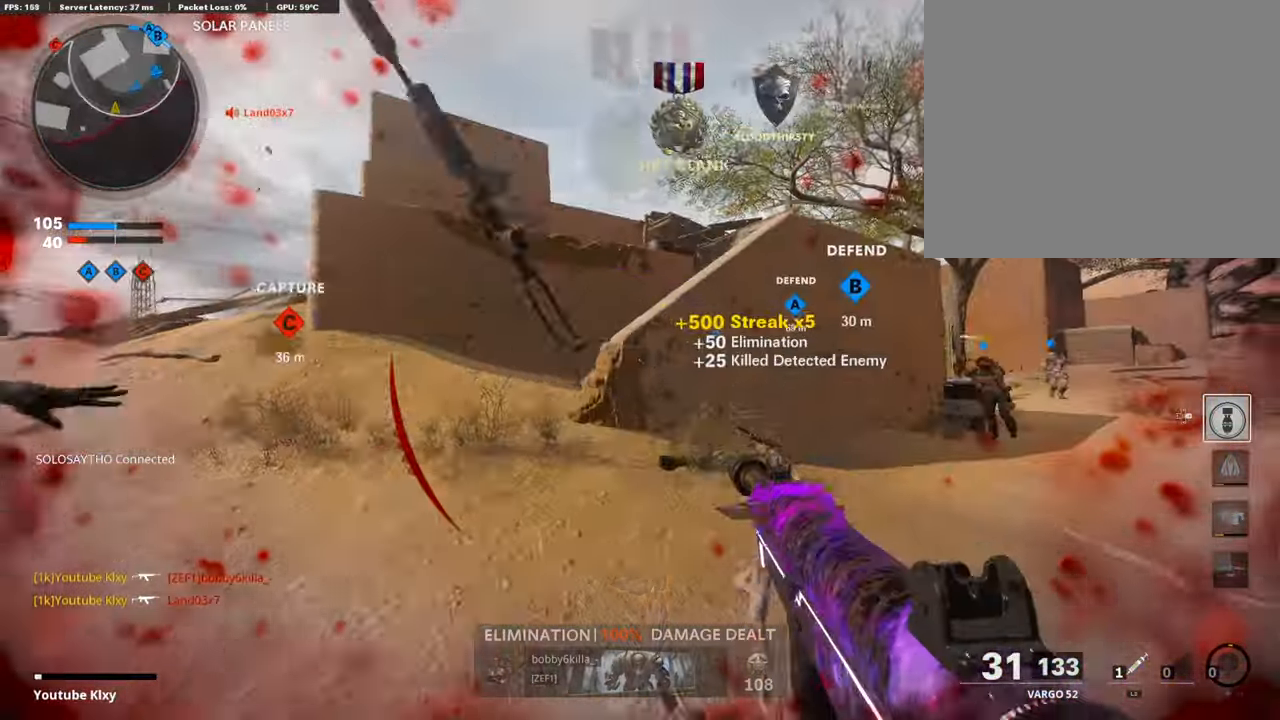
{"buttons": ["L3", "R3"], "left_stick": "up", "right_stick": "left", "events": [[169, "right_stick", "center"], [202, "R3", "down"], [337, "L3", "up"], [354, "R3", "up"], [354, "right_stick", "left"], [455, "L3", "down"], [455, "R3", "down"]]}
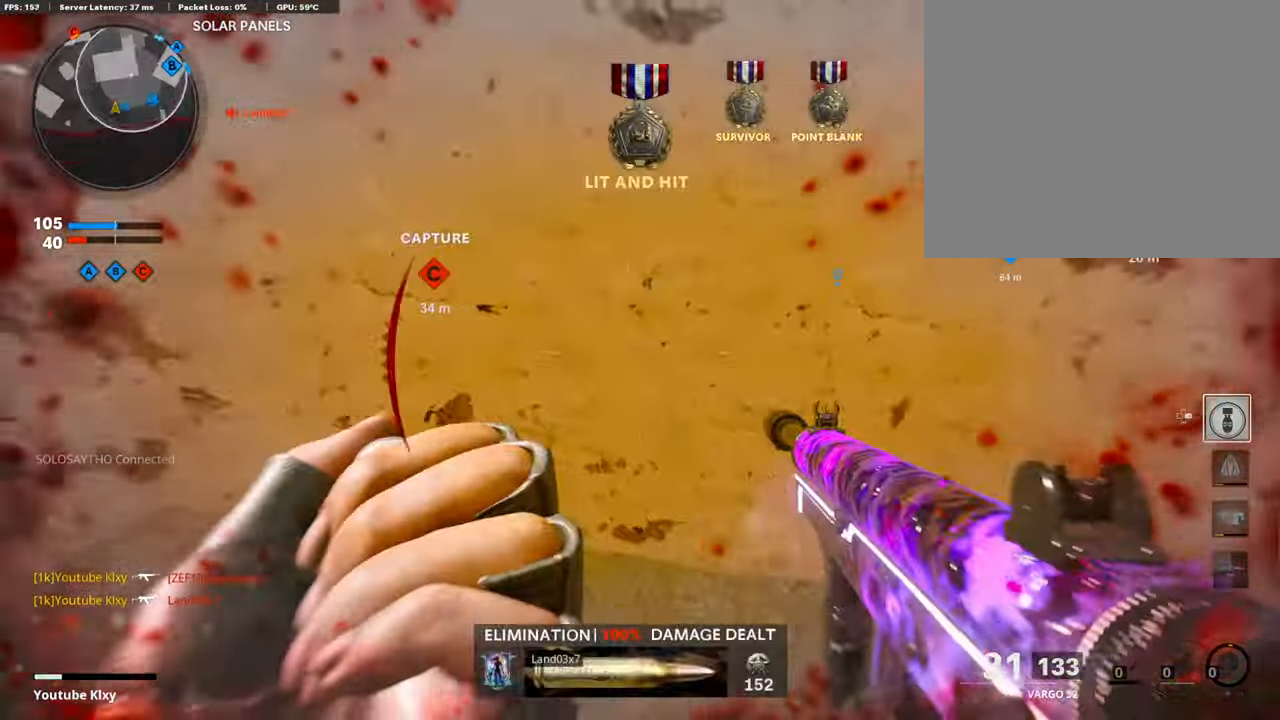
{"buttons": ["L3"], "left_stick": "up-left", "right_stick": "center", "events": [[51, "L3", "up"], [68, "R3", "up"], [84, "left_stick", "up-left"], [169, "right_stick", "center"], [219, "L3", "down"], [303, "right_stick", "down-left"], [421, "right_stick", "center"]]}
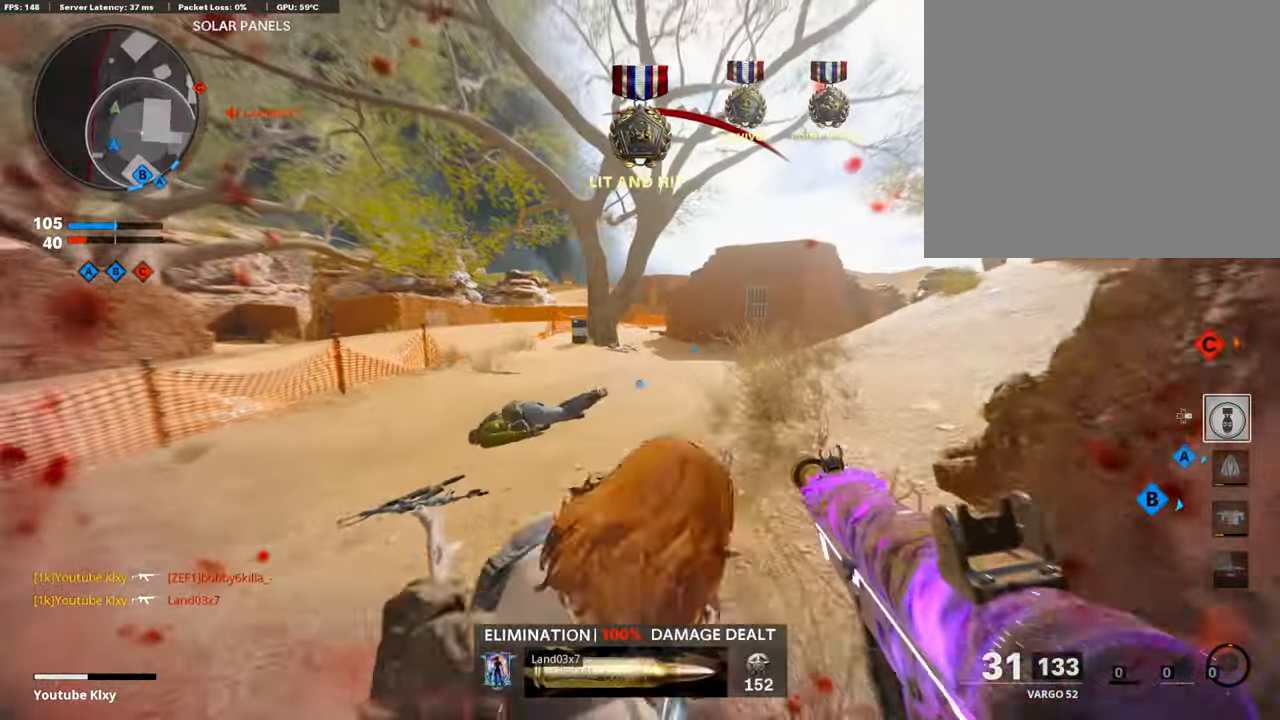
{"buttons": ["L1"], "left_stick": "down-left", "right_stick": "right", "events": [[84, "right_stick", "right"], [236, "CROSS", "down"], [269, "L1", "down"], [269, "L3", "up"], [269, "right_stick", "center"], [337, "CROSS", "up"], [354, "left_stick", "down-left"], [488, "right_stick", "right"]]}
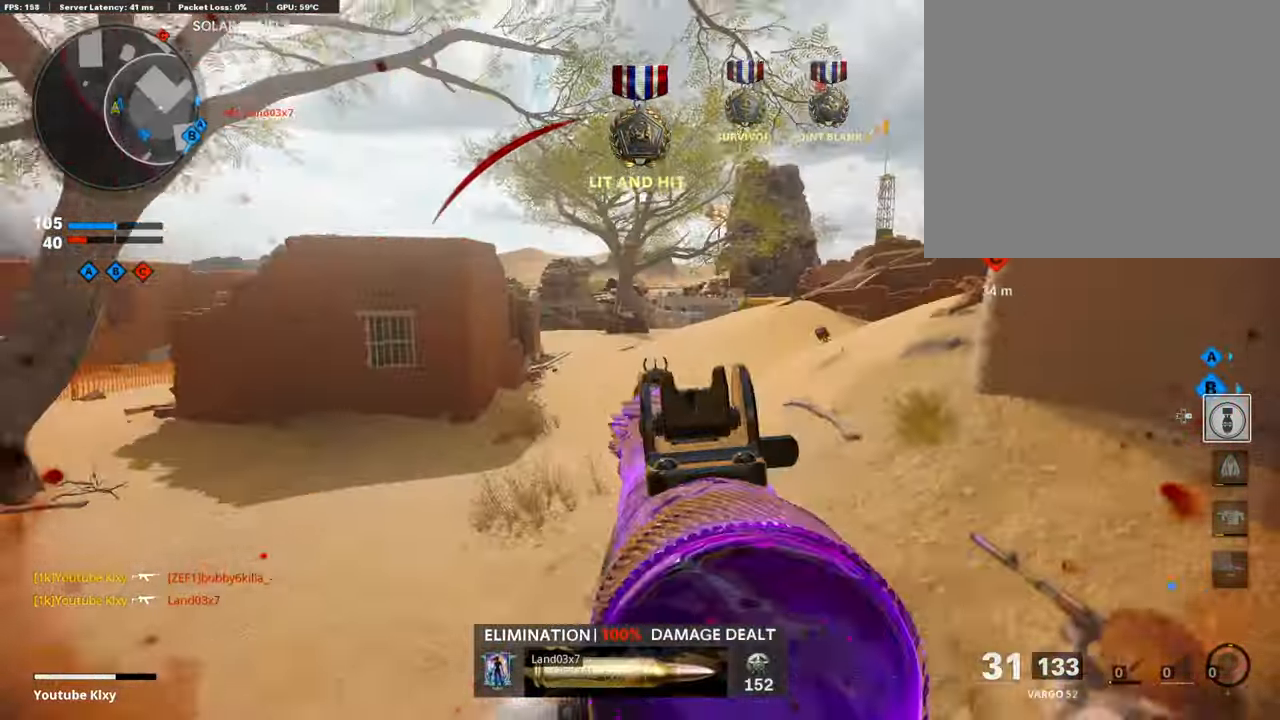
{"buttons": ["CROSS", "SQUARE", "L1"], "left_stick": "left", "right_stick": "center", "events": [[101, "right_stick", "up-right"], [152, "left_stick", "left"], [421, "right_stick", "center"], [438, "SQUARE", "down"], [471, "CROSS", "down"]]}
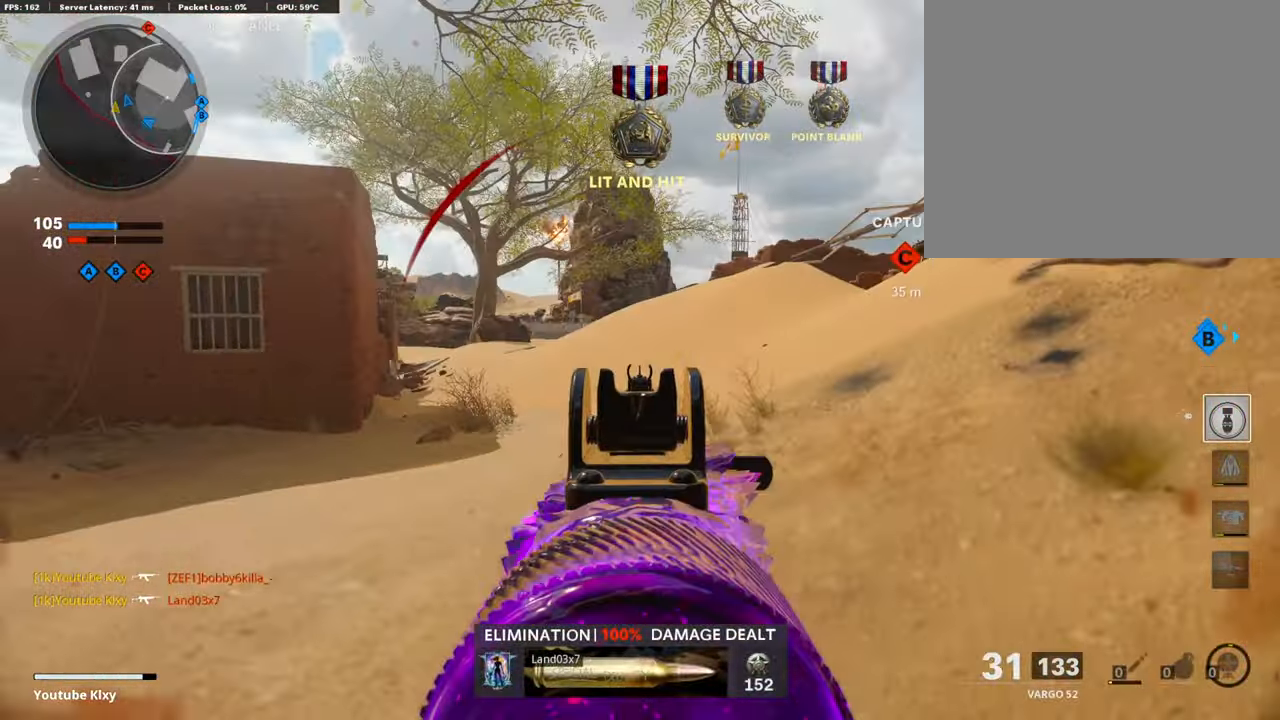
{"buttons": ["R3"], "left_stick": "up-left", "right_stick": "center", "events": [[68, "SQUARE", "up"], [101, "L1", "up"], [118, "CROSS", "up"], [371, "R3", "down"], [505, "left_stick", "up-left"]]}
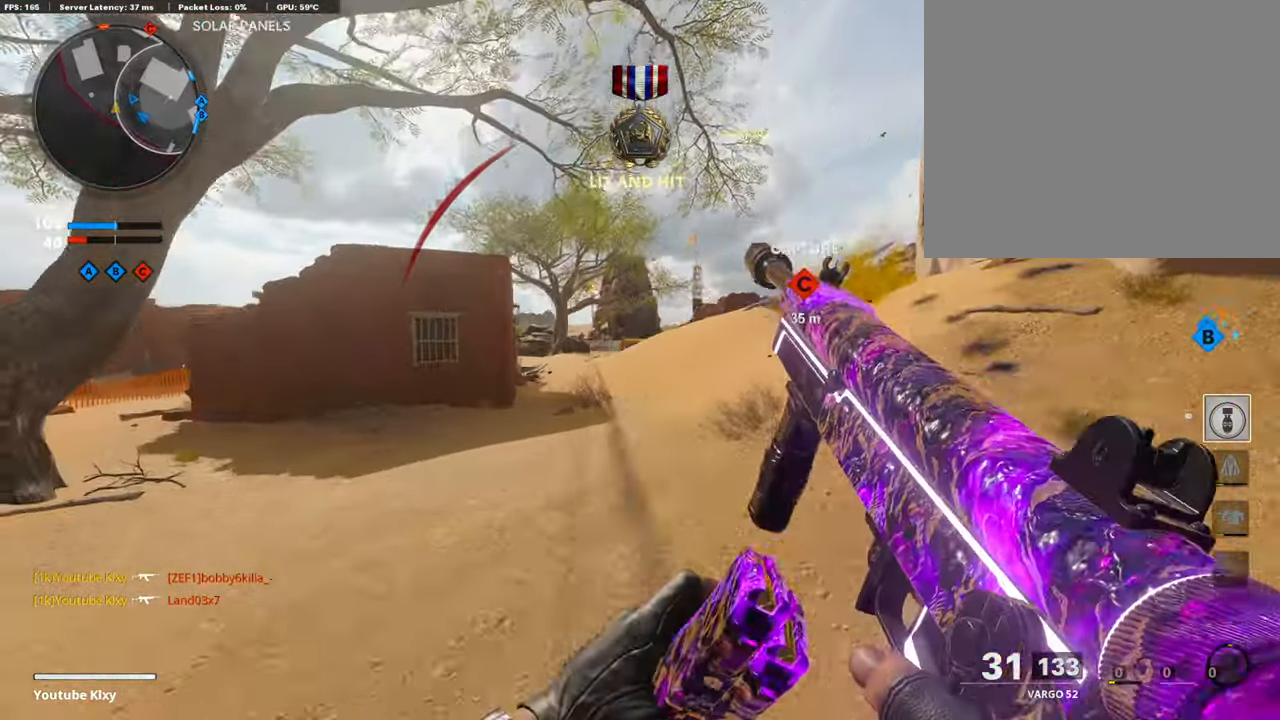
{"buttons": ["L3"], "left_stick": "up-left", "right_stick": "left", "events": [[152, "left_stick", "left"], [303, "R3", "up"], [354, "right_stick", "left"], [404, "left_stick", "up-left"], [421, "L3", "down"]]}
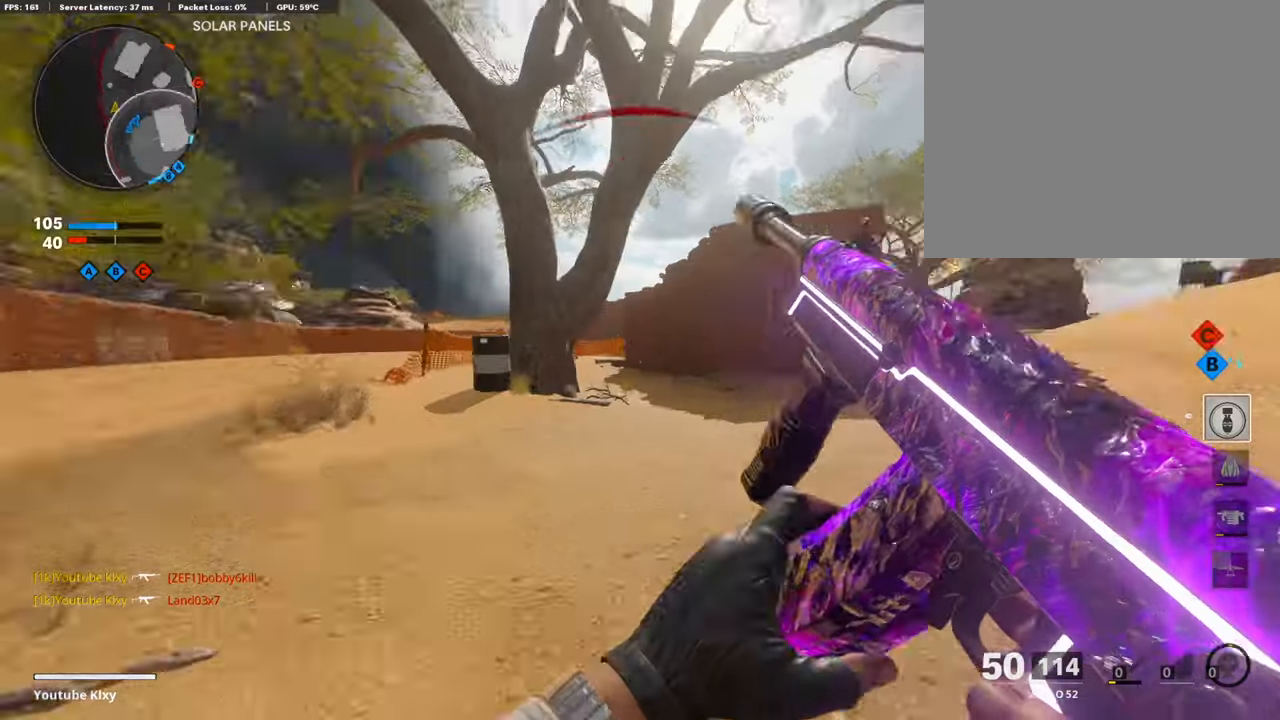
{"buttons": ["R3"], "left_stick": "up", "right_stick": "center", "events": [[34, "L3", "up"], [51, "right_stick", "center"], [118, "L3", "down"], [152, "right_stick", "down"], [270, "R3", "down"], [472, "L3", "up"], [472, "left_stick", "up"], [472, "right_stick", "center"]]}
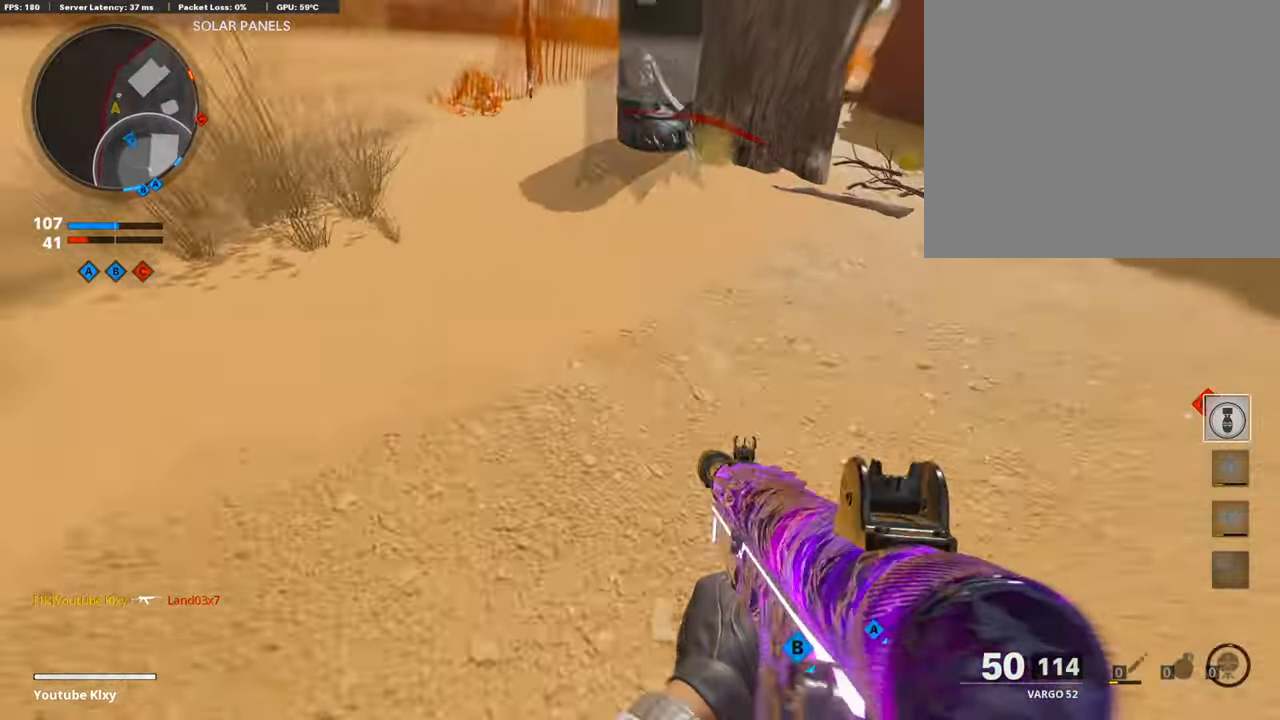
{"buttons": [], "left_stick": "up", "right_stick": "up", "events": [[17, "R3", "up"], [85, "right_stick", "up"], [101, "L3", "down"], [135, "R3", "down"], [219, "L3", "up"], [219, "R3", "up"], [270, "right_stick", "right"], [287, "L3", "down"], [404, "right_stick", "center"], [505, "L3", "up"], [505, "right_stick", "up"]]}